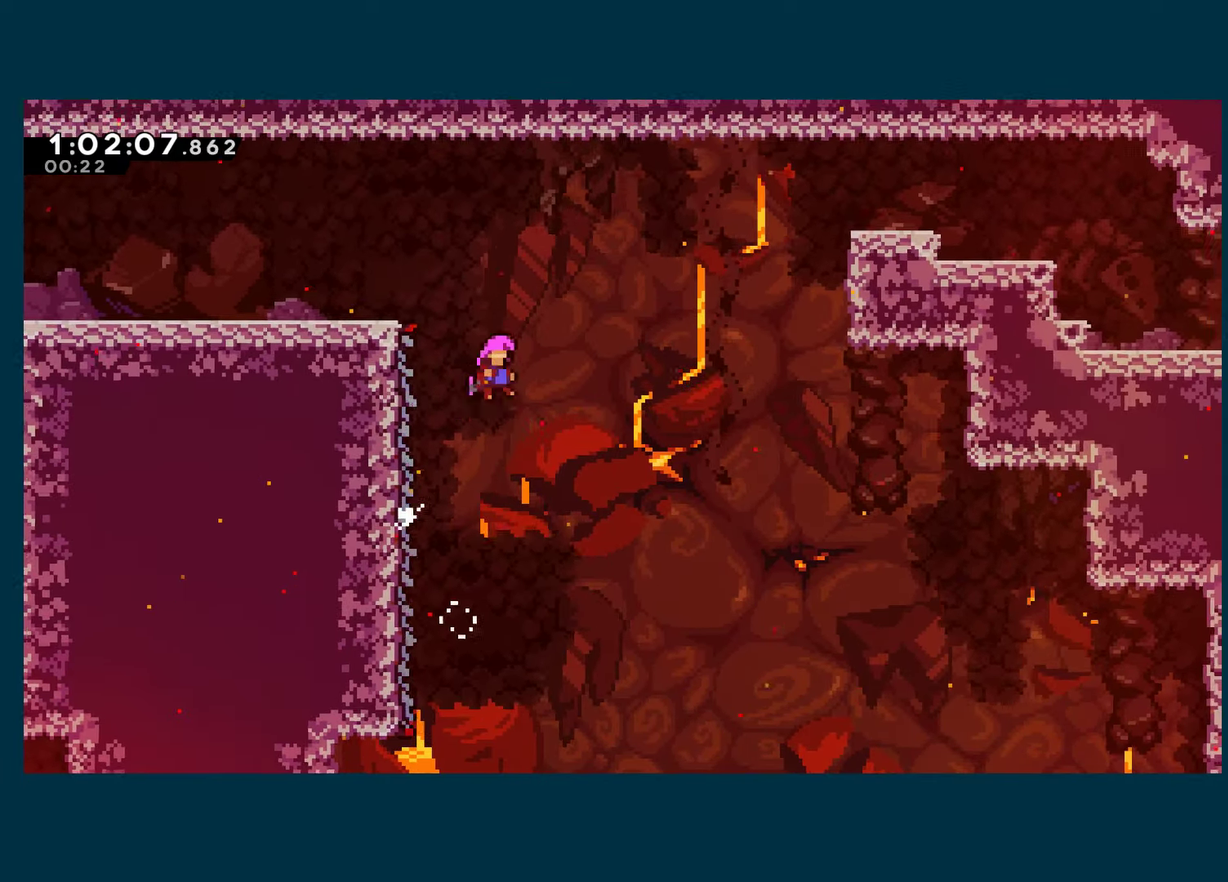
Gameplay with a controller (Xbox layout); each line is a JSON object with the inputs held at the frame after it. "events" lists button and stick changes between this image and that frame as [ms after this image, input, new state], when the widget could be followed in between. This document gives stick clicks only as held states, not as events.
{"buttons": ["X", "R1", "DPAD_UP", "DPAD_RIGHT"], "left_stick": "center", "right_stick": "center", "events": [[184, "A", "up"], [184, "X", "down"], [334, "X", "up"], [450, "DPAD_UP", "down"], [467, "X", "down"]]}
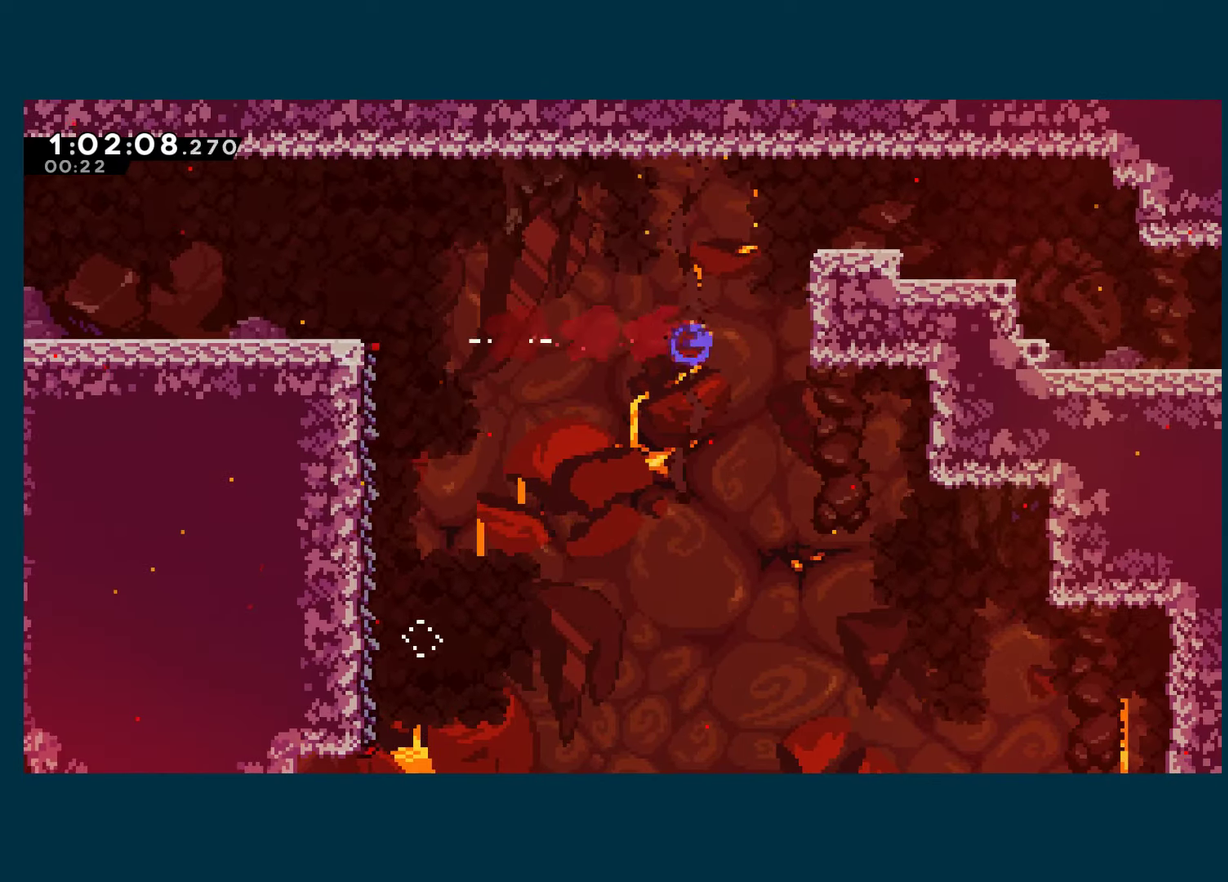
{"buttons": ["DPAD_RIGHT"], "left_stick": "center", "right_stick": "center", "events": [[134, "X", "up"], [217, "A", "down"], [284, "DPAD_UP", "up"], [350, "A", "up"], [367, "R1", "up"]]}
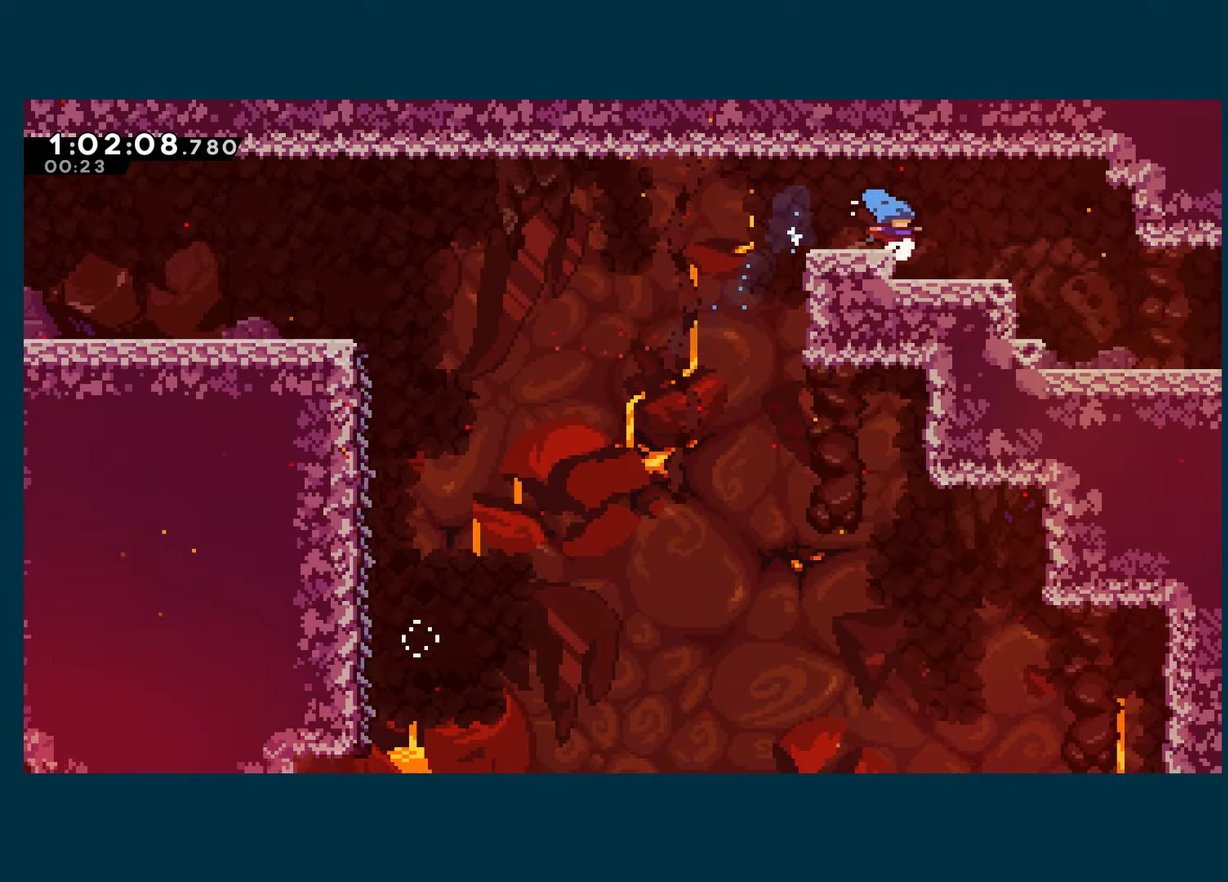
{"buttons": ["DPAD_RIGHT"], "left_stick": "center", "right_stick": "center", "events": [[117, "A", "down"], [167, "A", "up"]]}
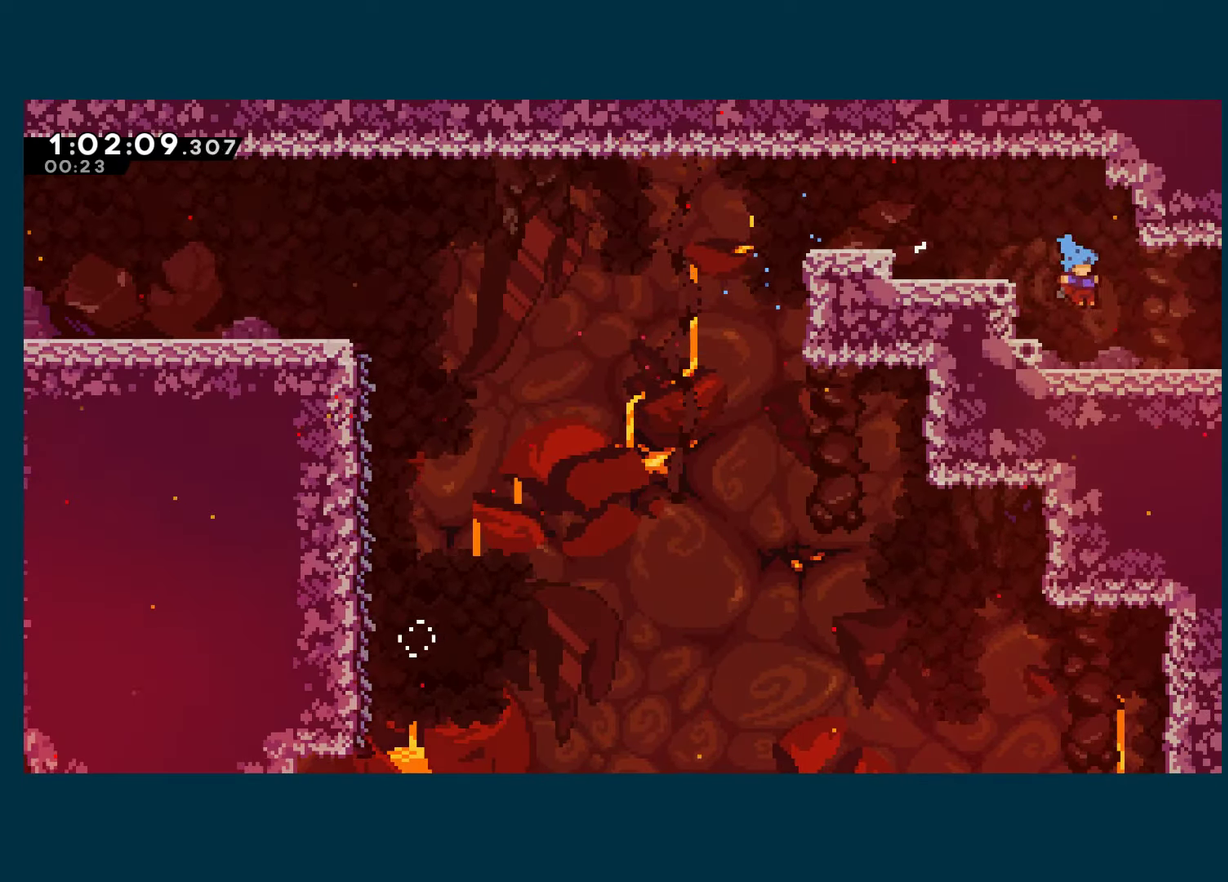
{"buttons": ["DPAD_RIGHT"], "left_stick": "center", "right_stick": "center", "events": [[117, "A", "down"], [200, "A", "up"], [384, "A", "down"], [450, "A", "up"]]}
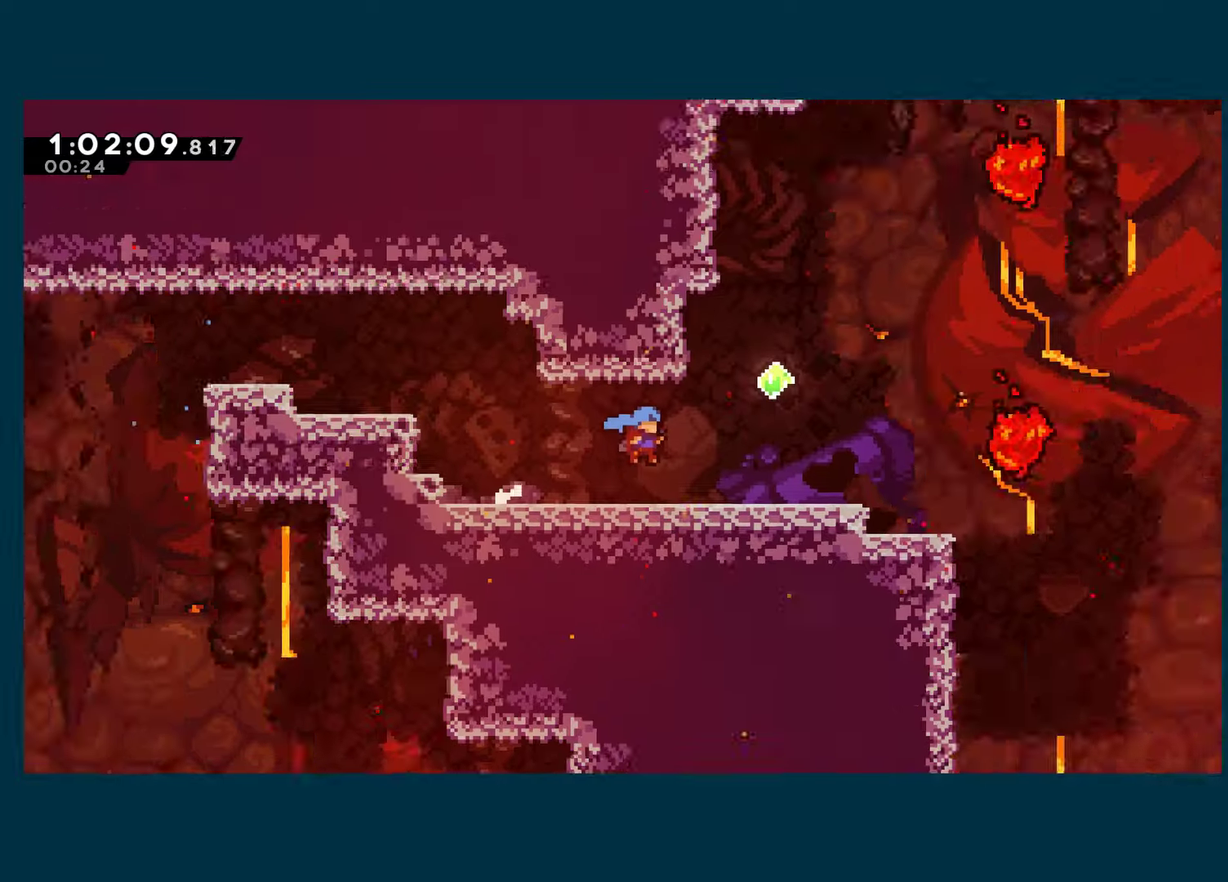
{"buttons": ["DPAD_RIGHT"], "left_stick": "center", "right_stick": "center", "events": []}
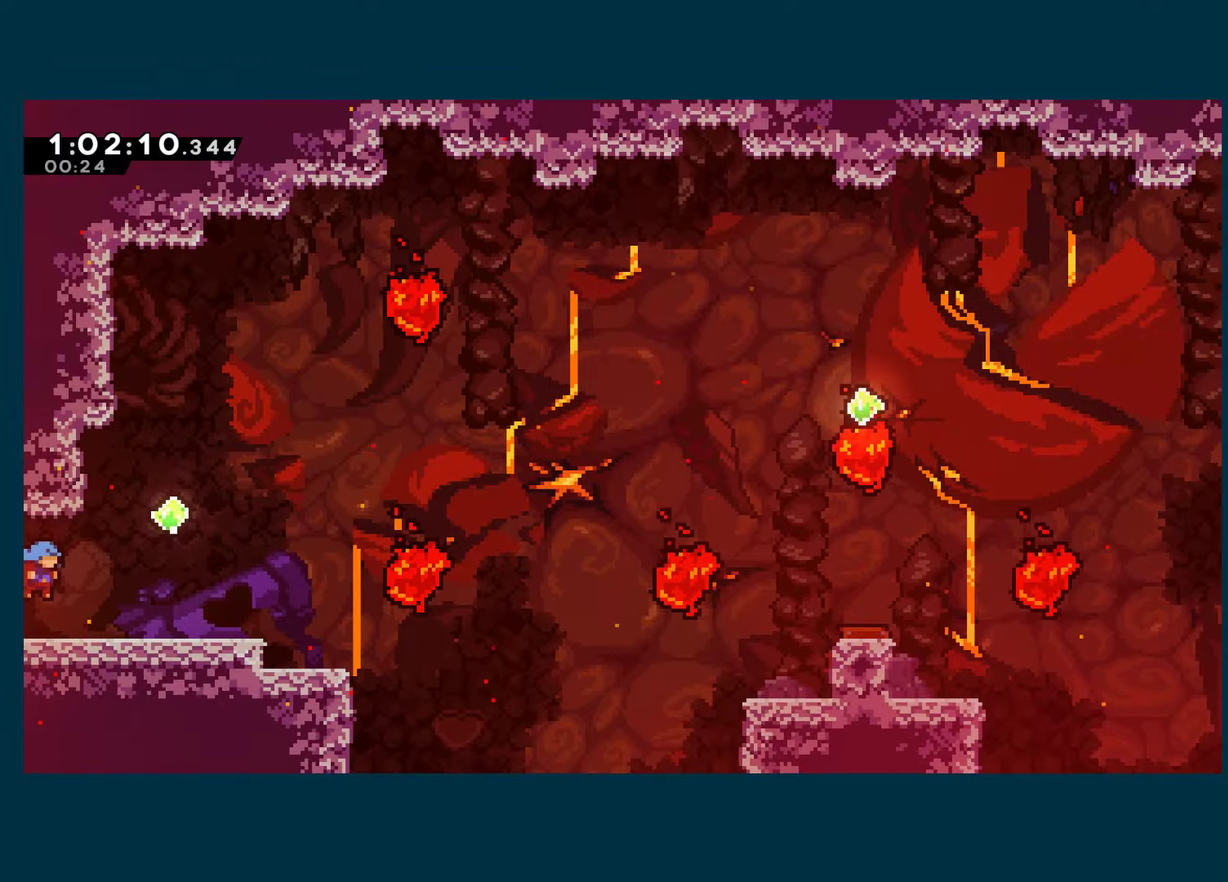
{"buttons": ["DPAD_RIGHT"], "left_stick": "center", "right_stick": "center", "events": []}
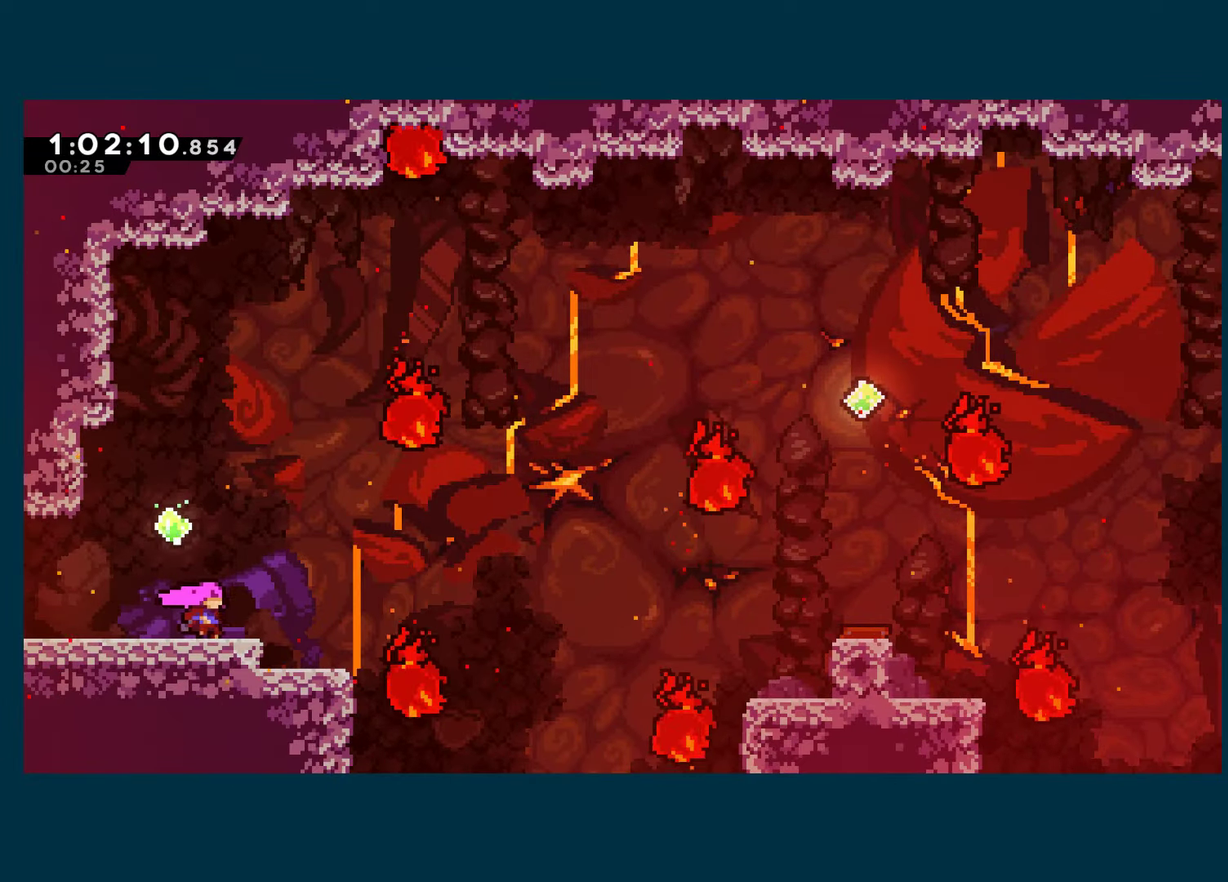
{"buttons": ["A", "X", "DPAD_RIGHT"], "left_stick": "center", "right_stick": "center", "events": [[283, "DPAD_DOWN", "down"], [283, "X", "down"], [416, "DPAD_DOWN", "up"], [483, "A", "down"]]}
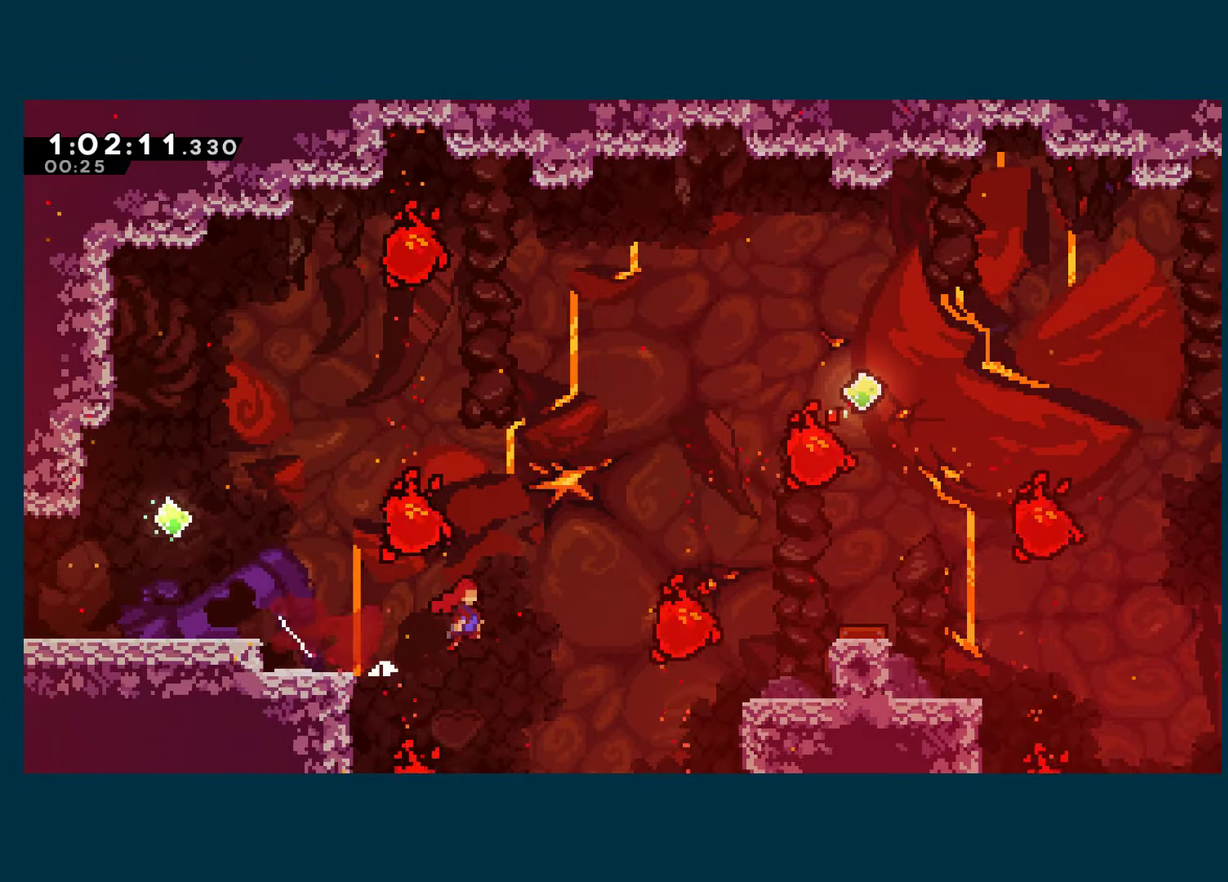
{"buttons": ["A"], "left_stick": "center", "right_stick": "center", "events": [[100, "A", "up"], [100, "X", "up"], [433, "A", "down"], [450, "DPAD_RIGHT", "up"]]}
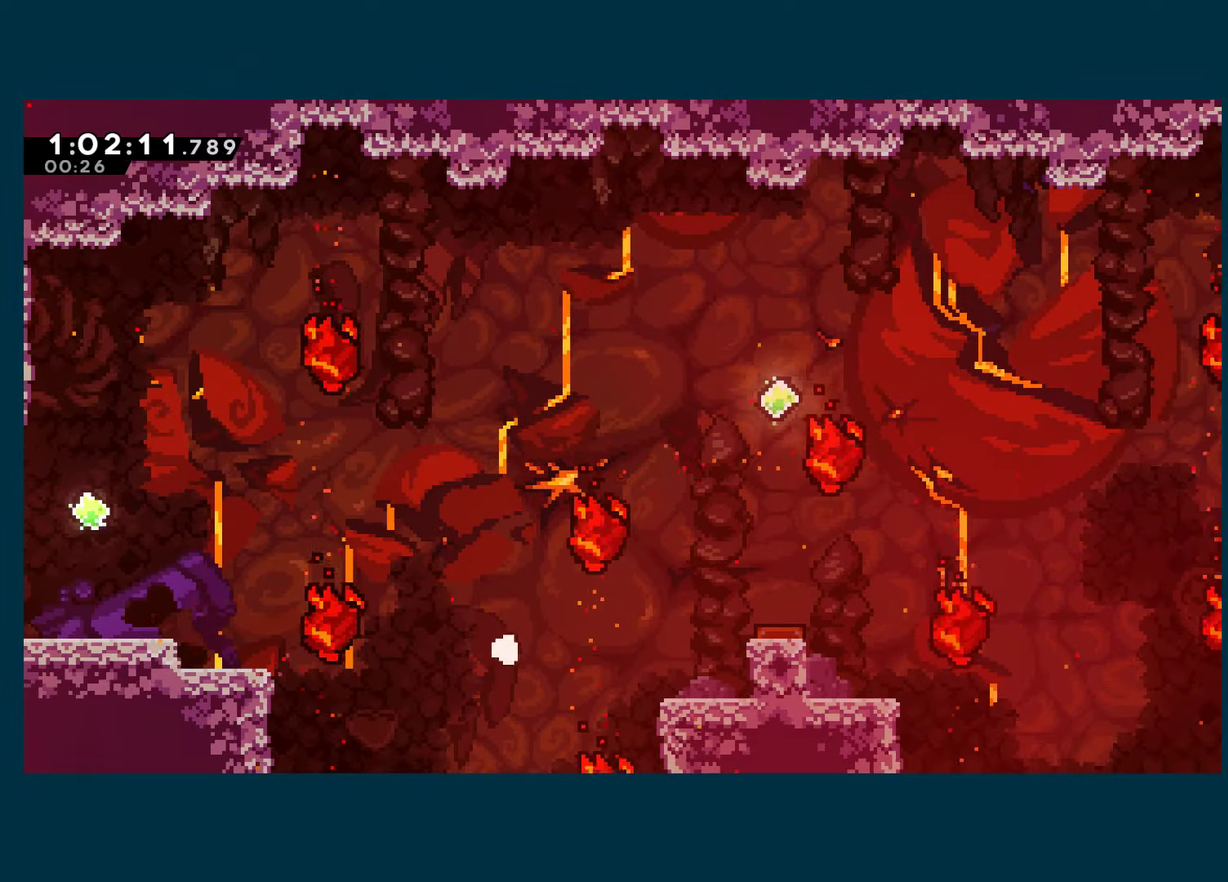
{"buttons": ["A", "DPAD_RIGHT"], "left_stick": "center", "right_stick": "center", "events": [[66, "A", "up"], [116, "A", "down"], [233, "A", "up"], [233, "DPAD_RIGHT", "down"], [300, "A", "down"], [416, "A", "up"], [483, "A", "down"]]}
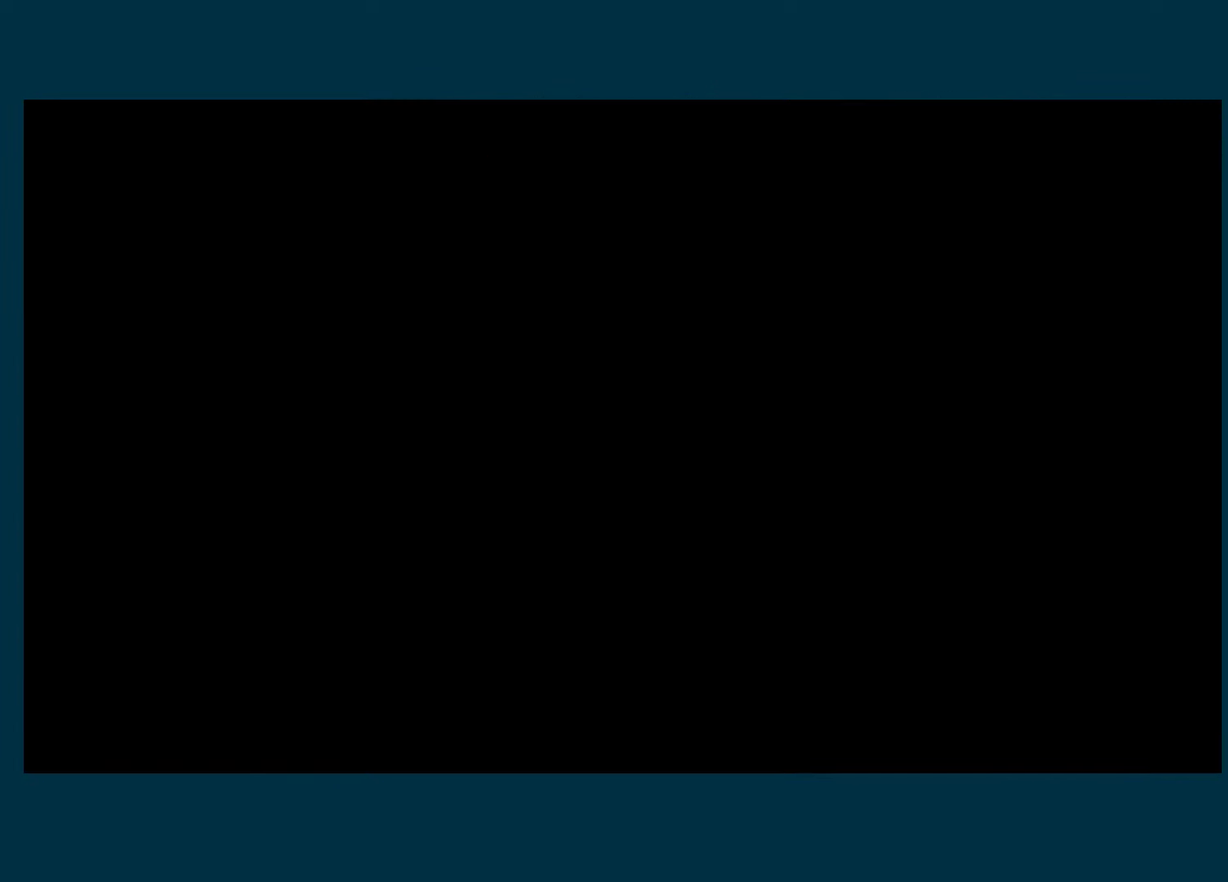
{"buttons": ["DPAD_RIGHT"], "left_stick": "center", "right_stick": "center", "events": [[283, "A", "up"]]}
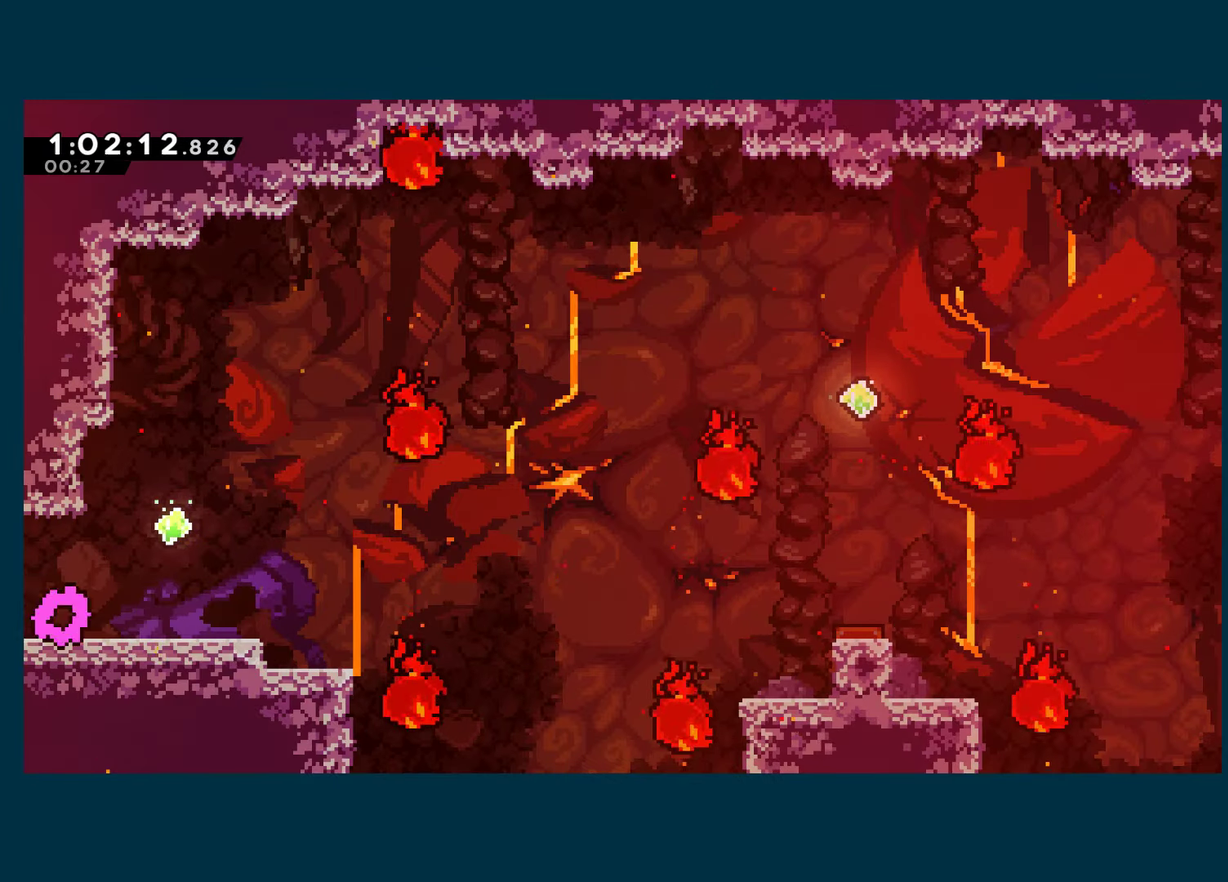
{"buttons": ["DPAD_RIGHT"], "left_stick": "center", "right_stick": "center", "events": []}
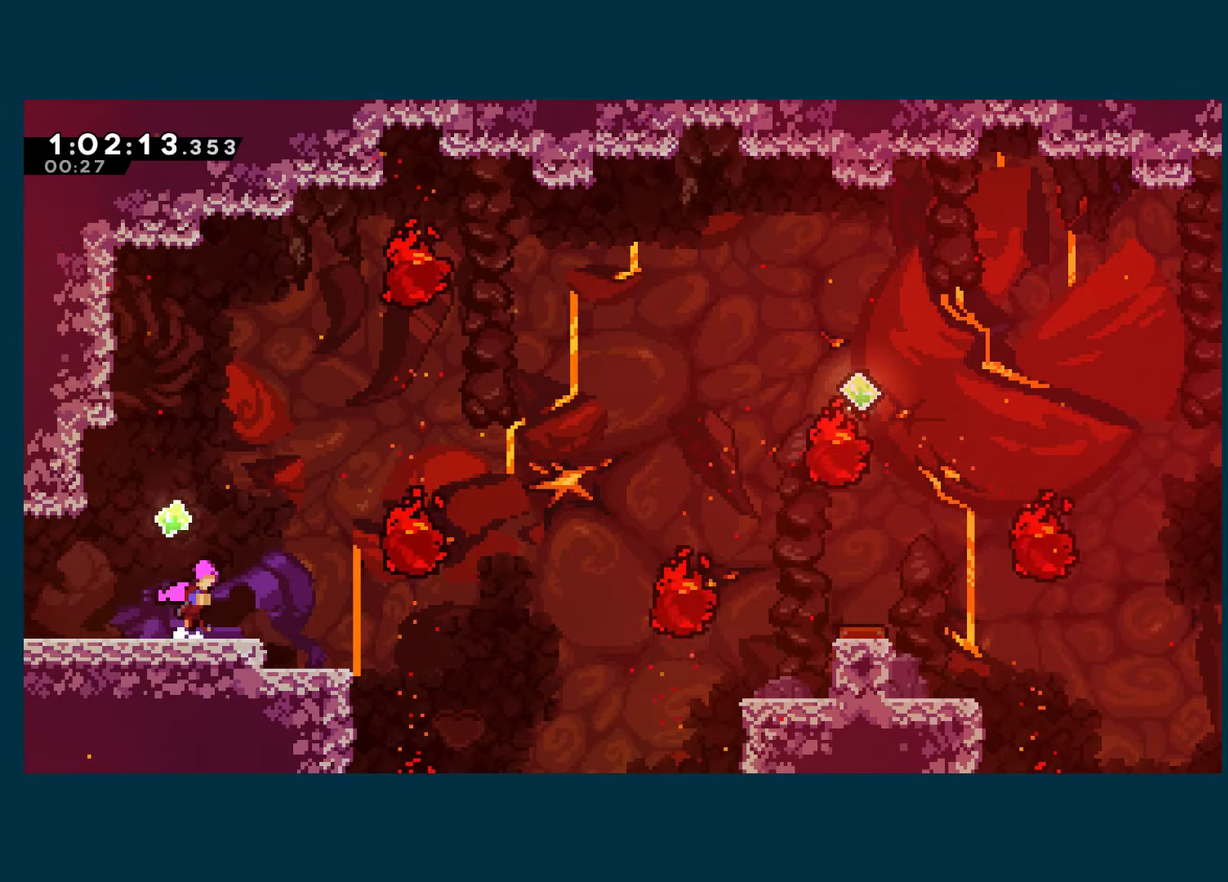
{"buttons": [], "left_stick": "center", "right_stick": "center", "events": [[33, "A", "down"], [116, "A", "up"], [233, "DPAD_RIGHT", "up"]]}
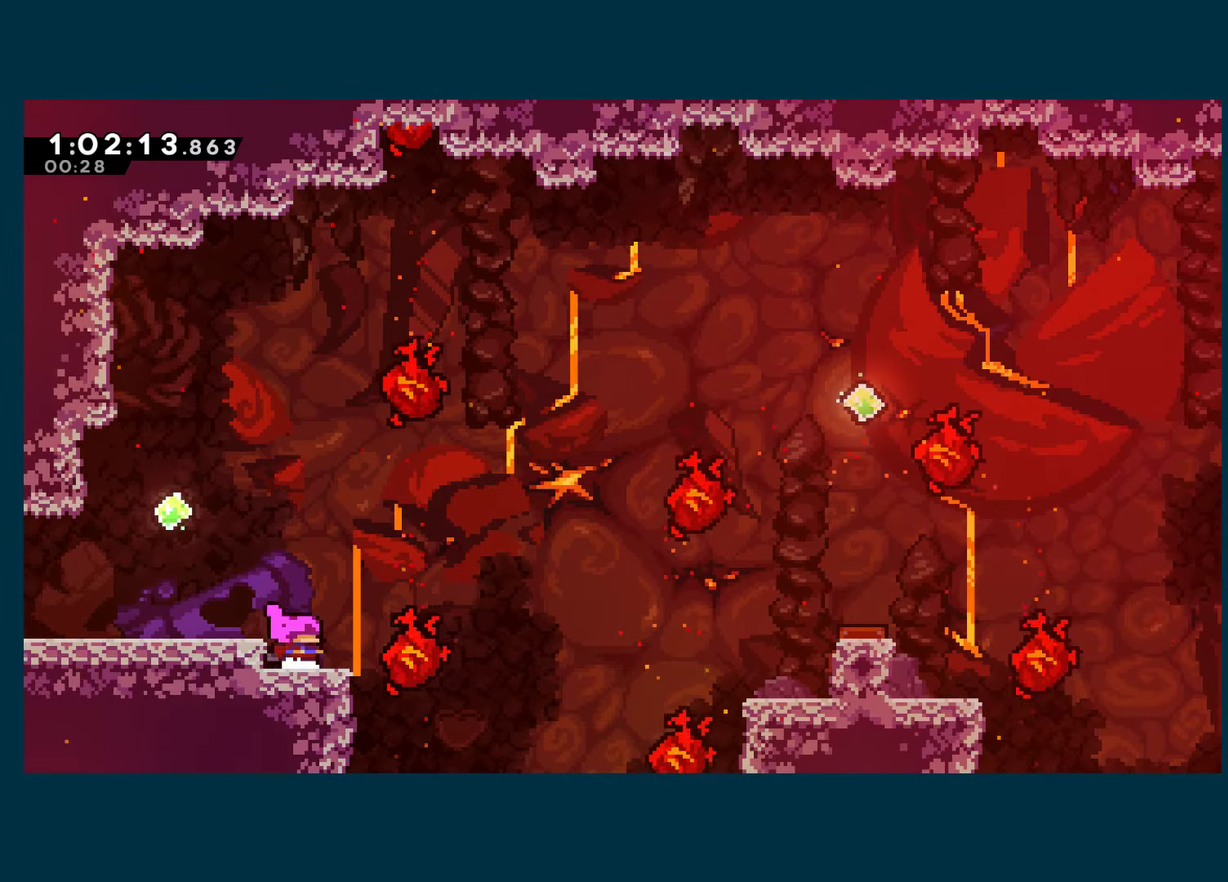
{"buttons": ["DPAD_RIGHT"], "left_stick": "center", "right_stick": "center", "events": [[16, "DPAD_RIGHT", "down"], [83, "X", "down"], [233, "X", "up"]]}
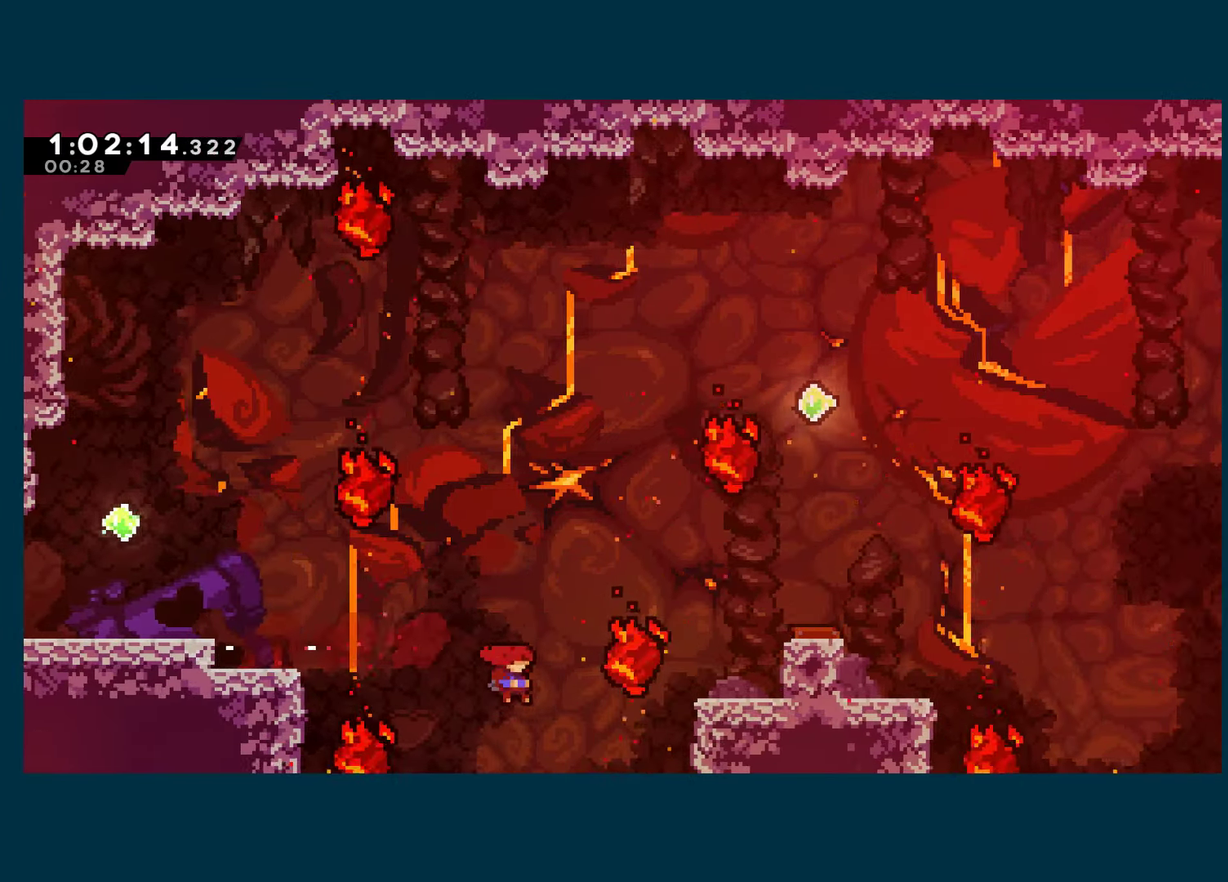
{"buttons": ["DPAD_RIGHT"], "left_stick": "center", "right_stick": "center", "events": [[66, "X", "down"], [200, "R1", "down"], [216, "X", "up"], [283, "A", "down"], [400, "A", "up"], [416, "R1", "up"]]}
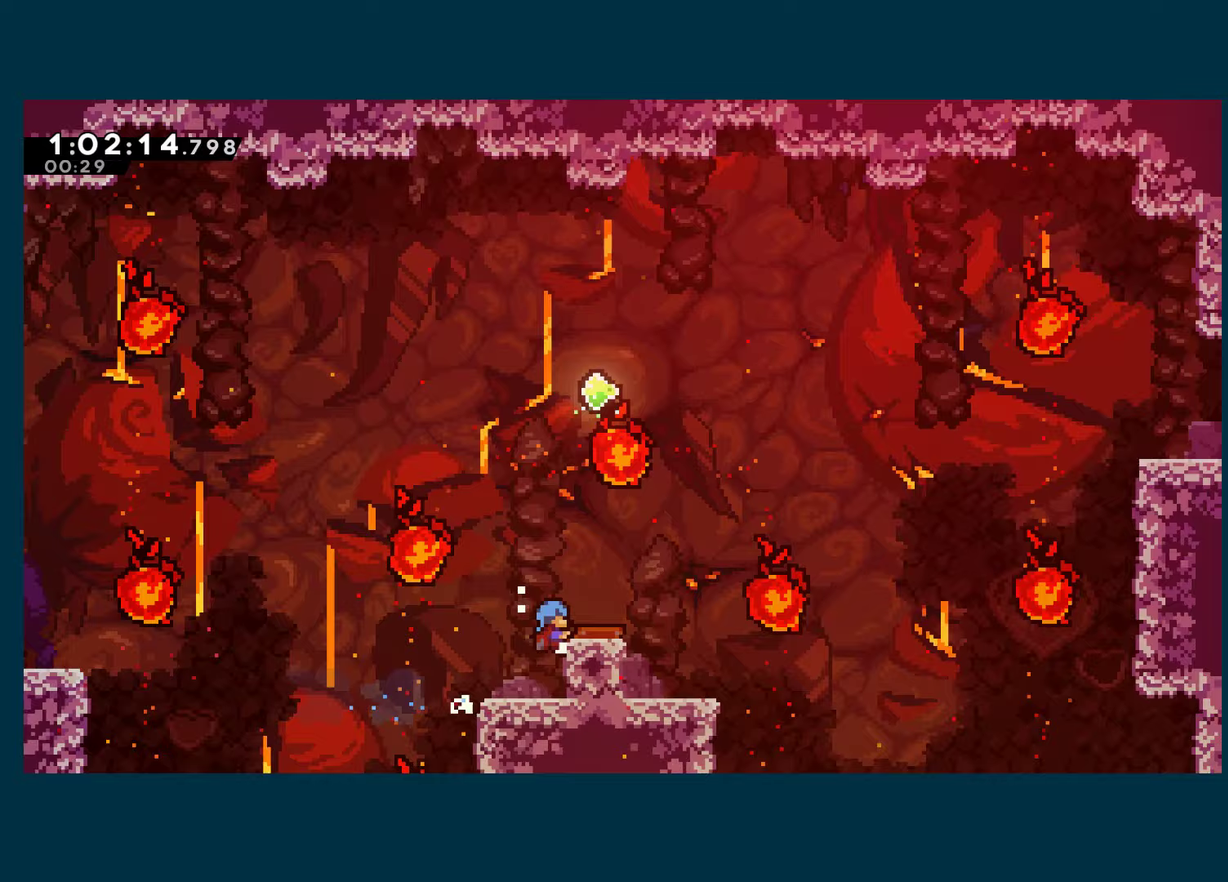
{"buttons": [], "left_stick": "center", "right_stick": "center", "events": [[83, "DPAD_RIGHT", "up"], [233, "A", "down"], [300, "DPAD_RIGHT", "down"], [367, "A", "up"], [483, "DPAD_RIGHT", "up"]]}
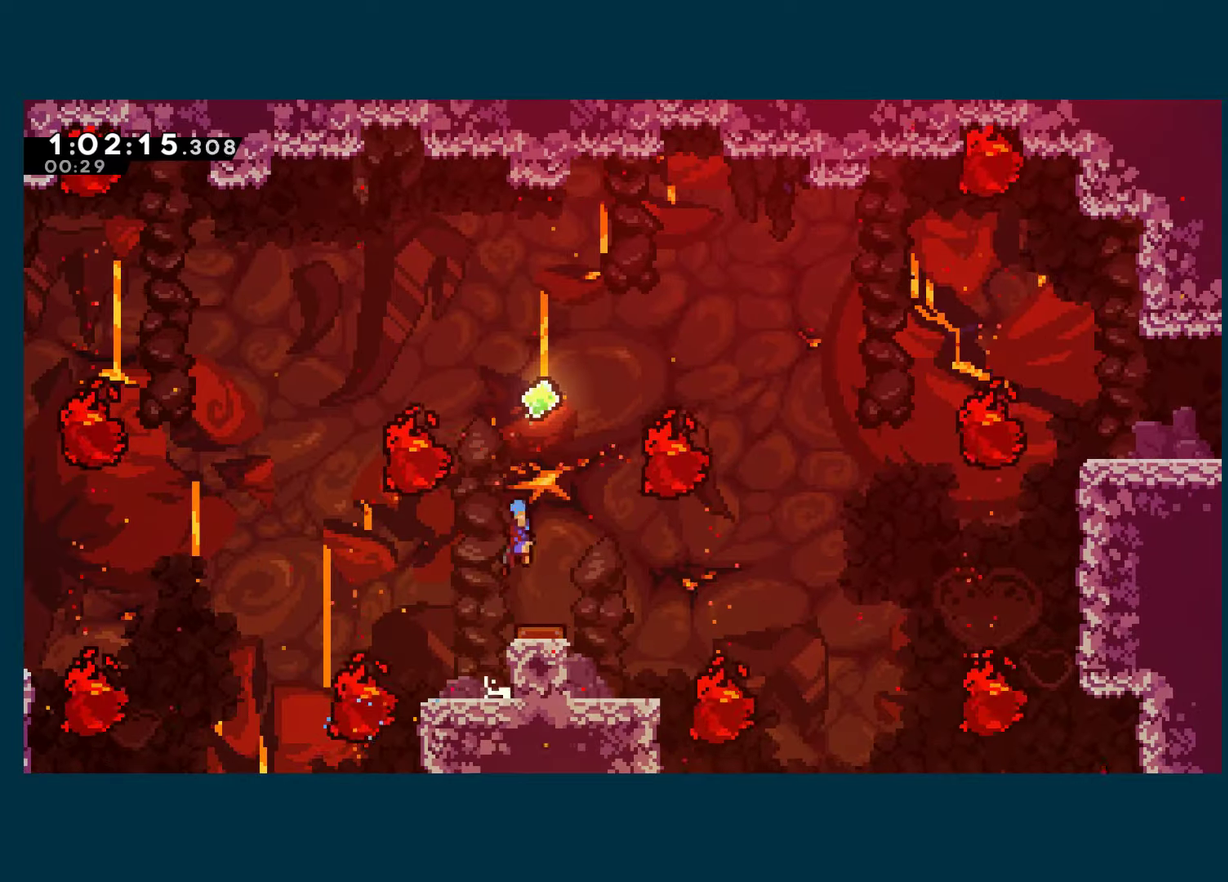
{"buttons": ["X", "DPAD_RIGHT"], "left_stick": "center", "right_stick": "center", "events": [[150, "DPAD_RIGHT", "down"], [500, "X", "down"]]}
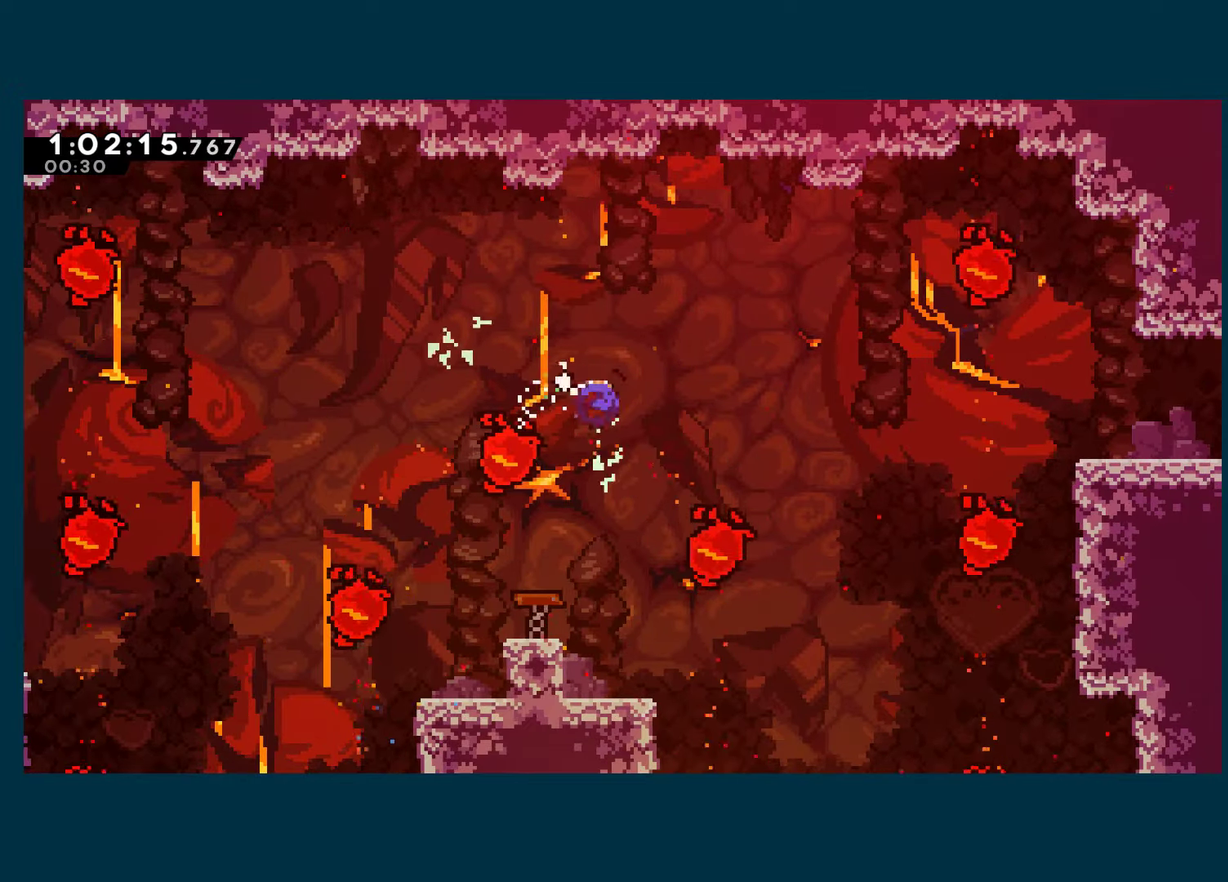
{"buttons": ["DPAD_RIGHT"], "left_stick": "center", "right_stick": "center", "events": [[133, "X", "up"]]}
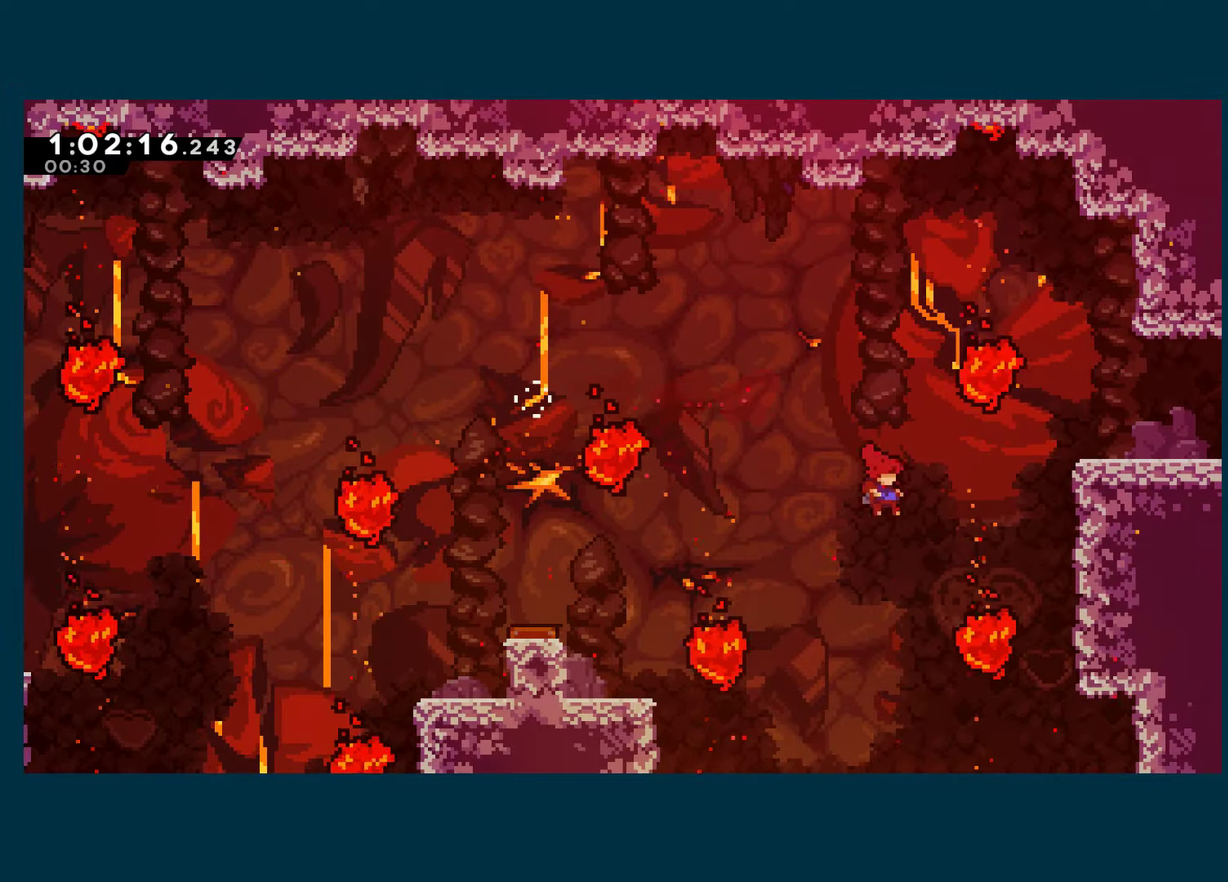
{"buttons": ["A", "R1", "DPAD_RIGHT"], "left_stick": "center", "right_stick": "center", "events": [[50, "X", "down"], [167, "X", "up"], [200, "R1", "down"], [300, "A", "down"], [383, "A", "up"], [433, "A", "down"]]}
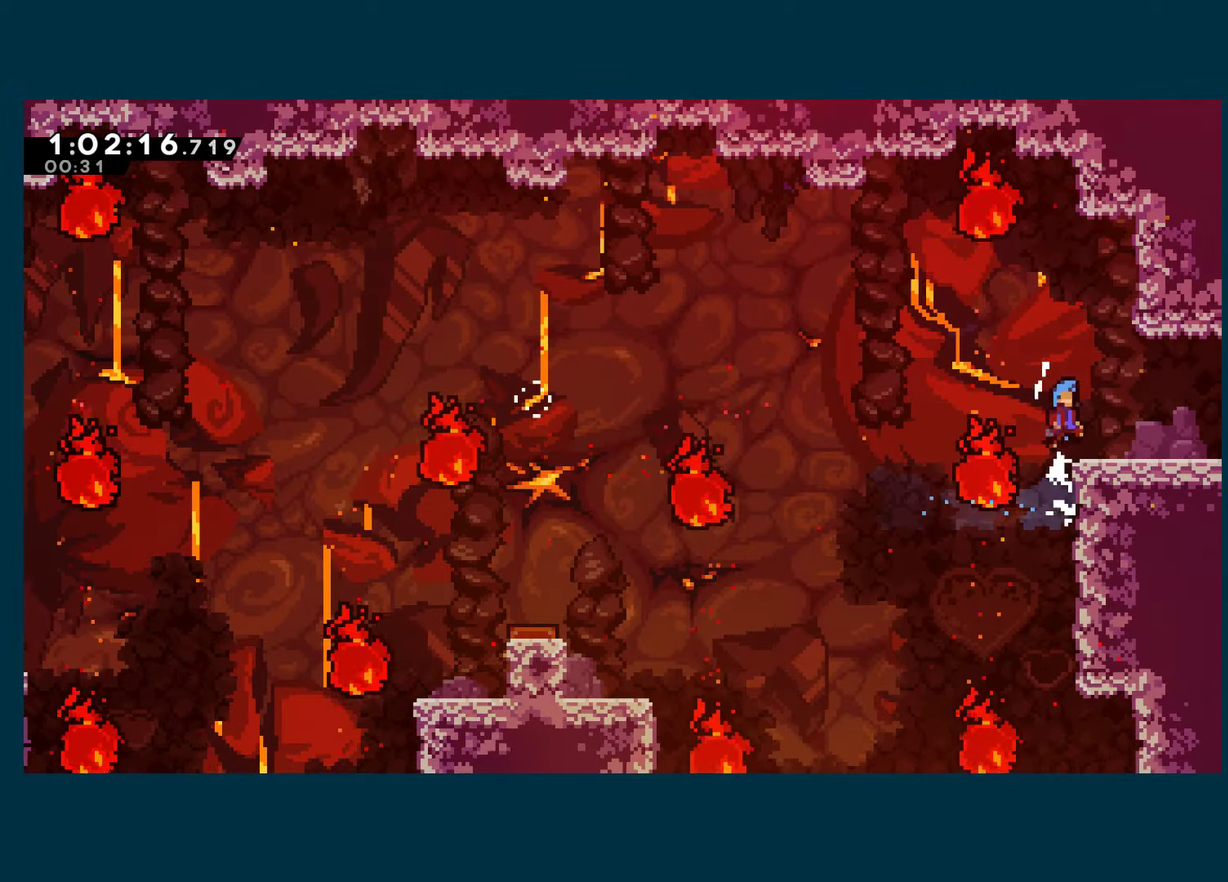
{"buttons": ["DPAD_RIGHT"], "left_stick": "center", "right_stick": "center", "events": [[83, "A", "up"], [117, "R1", "up"], [250, "A", "down"], [333, "A", "up"]]}
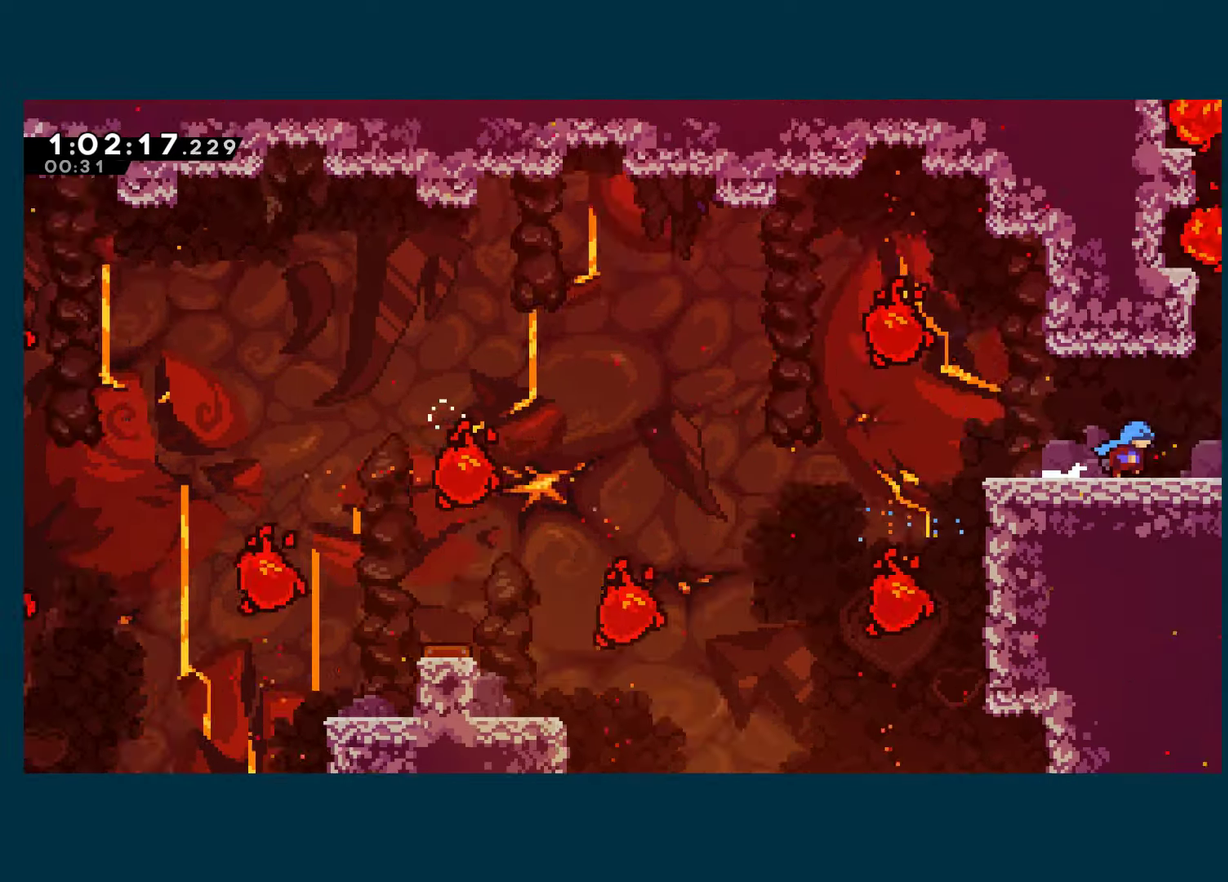
{"buttons": ["DPAD_RIGHT"], "left_stick": "center", "right_stick": "center", "events": []}
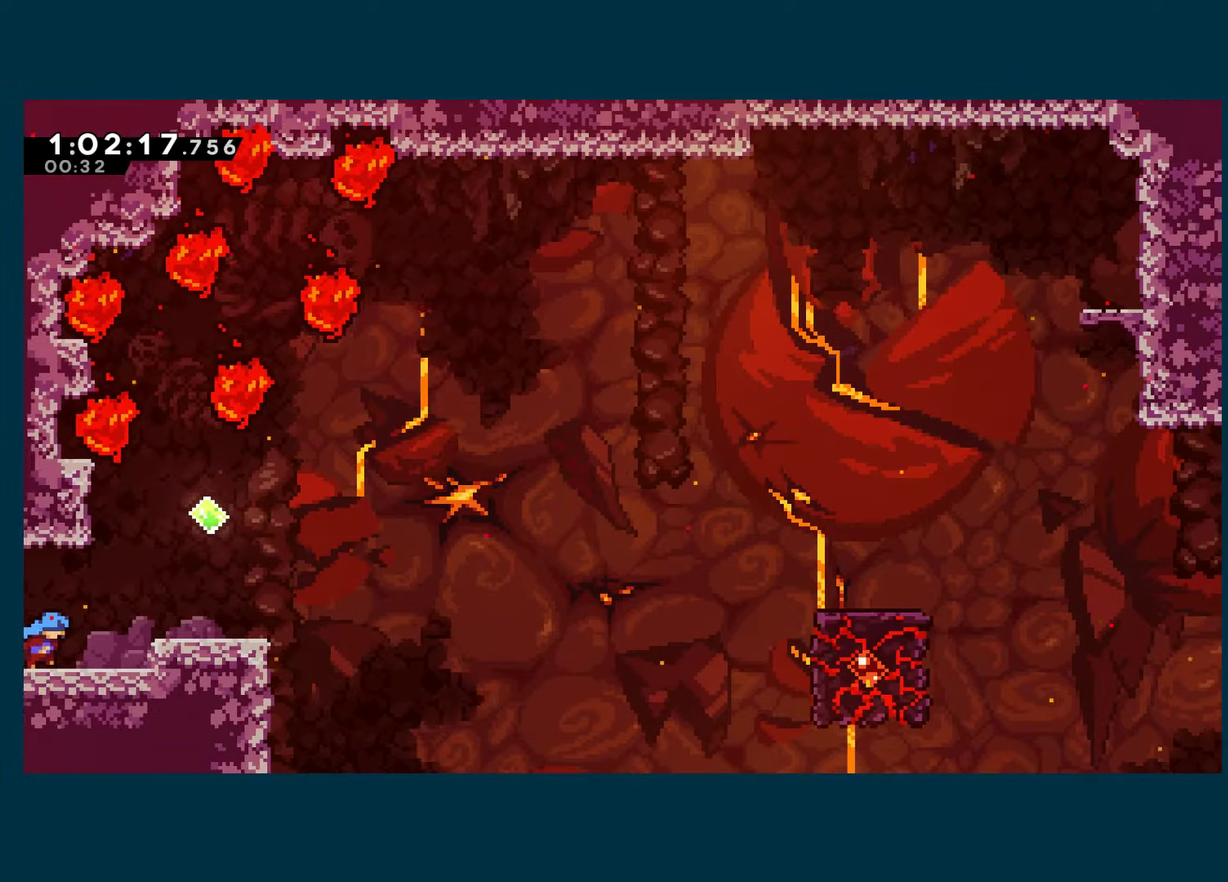
{"buttons": ["A", "DPAD_RIGHT"], "left_stick": "center", "right_stick": "center", "events": [[267, "A", "down"]]}
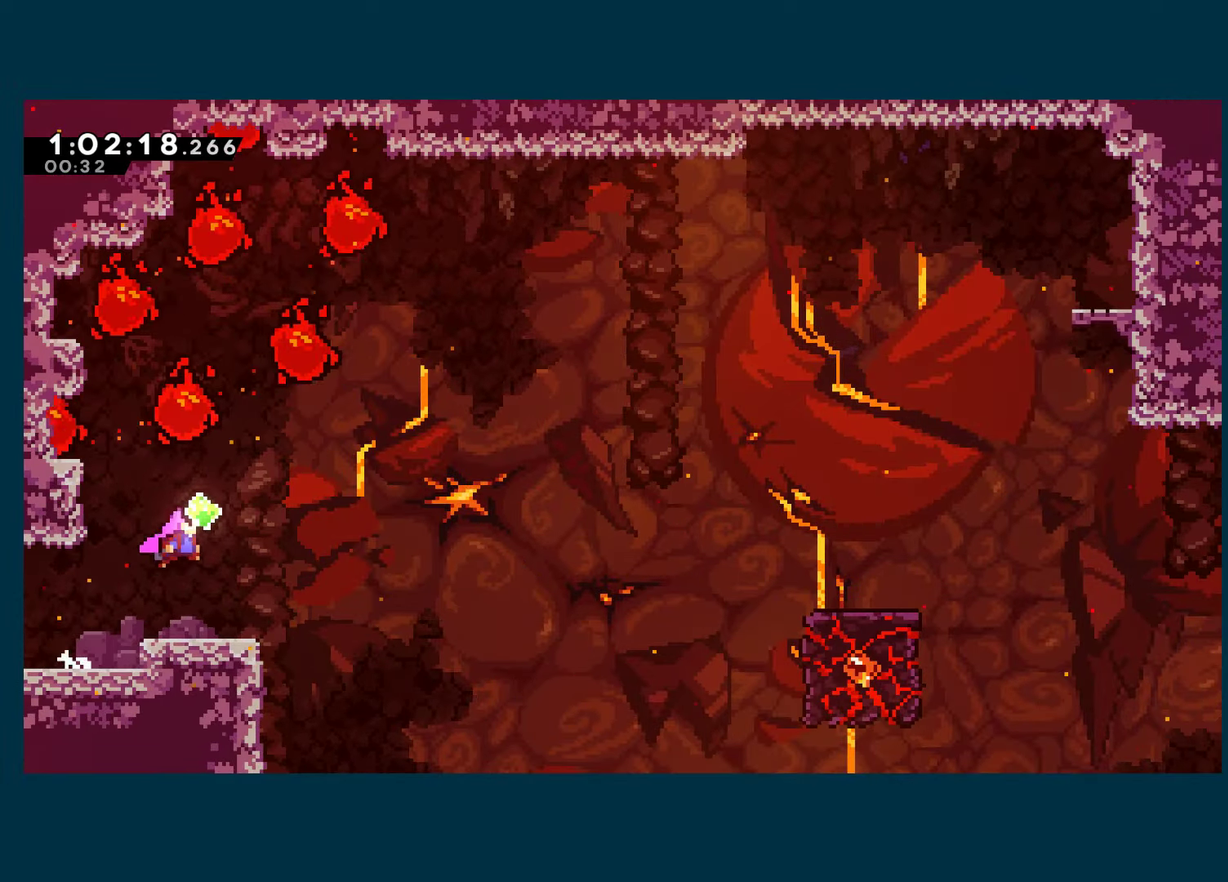
{"buttons": ["A", "X", "DPAD_RIGHT"], "left_stick": "center", "right_stick": "center", "events": [[67, "DPAD_RIGHT", "up"], [83, "A", "up"], [283, "DPAD_DOWN", "down"], [283, "DPAD_RIGHT", "down"], [317, "X", "down"], [483, "DPAD_DOWN", "up"], [500, "A", "down"]]}
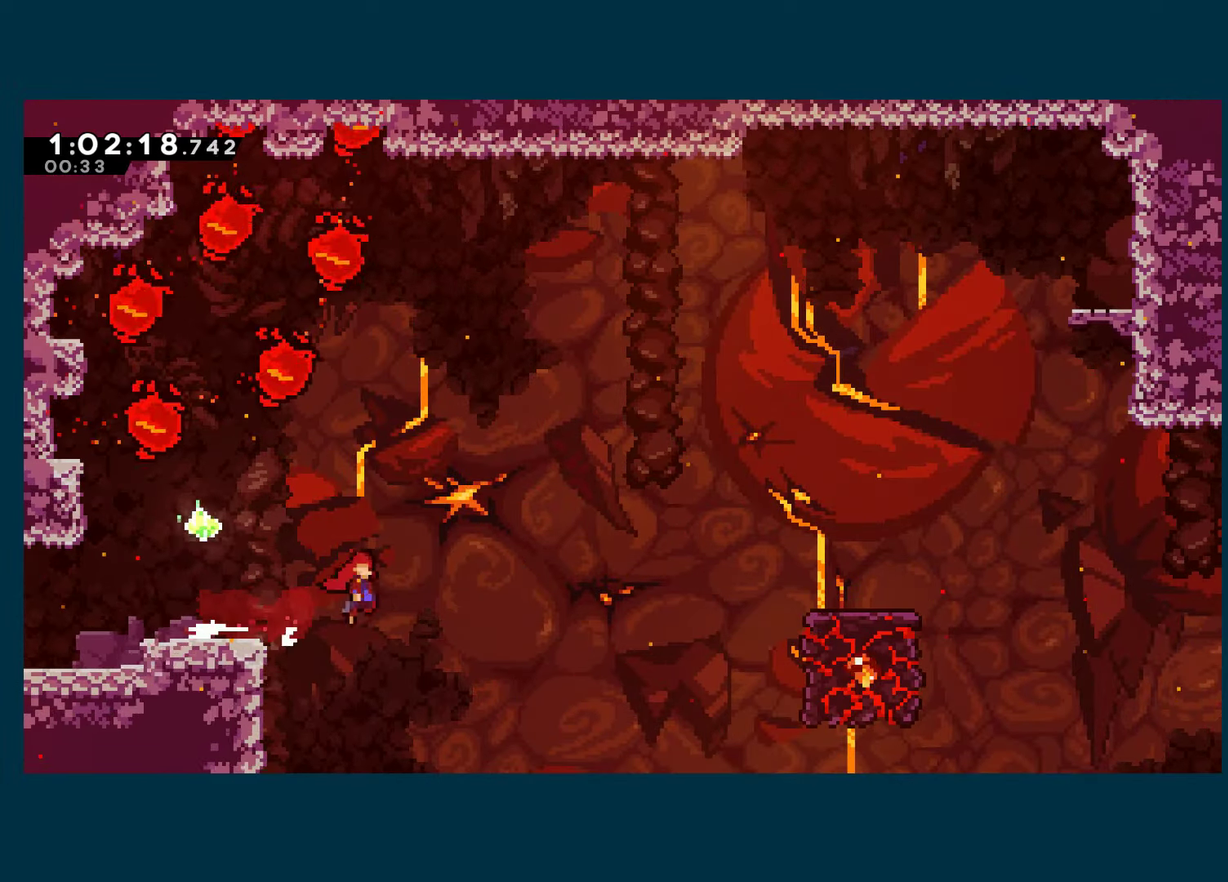
{"buttons": ["A", "R1", "DPAD_RIGHT"], "left_stick": "center", "right_stick": "center", "events": [[417, "X", "up"], [450, "A", "up"], [467, "R1", "down"], [500, "A", "down"]]}
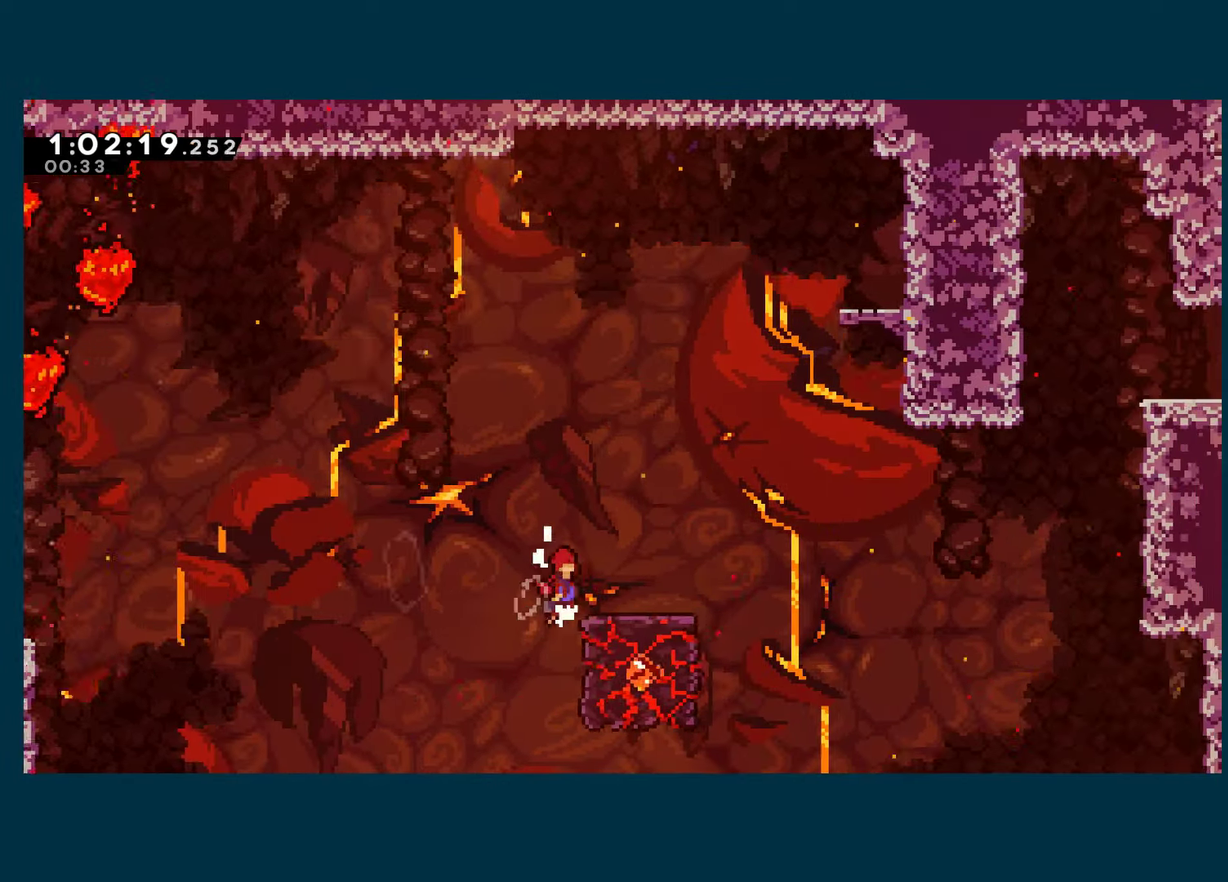
{"buttons": ["X", "R1", "DPAD_UP", "DPAD_RIGHT"], "left_stick": "center", "right_stick": "center", "events": [[433, "X", "down"], [450, "A", "up"], [450, "DPAD_UP", "down"]]}
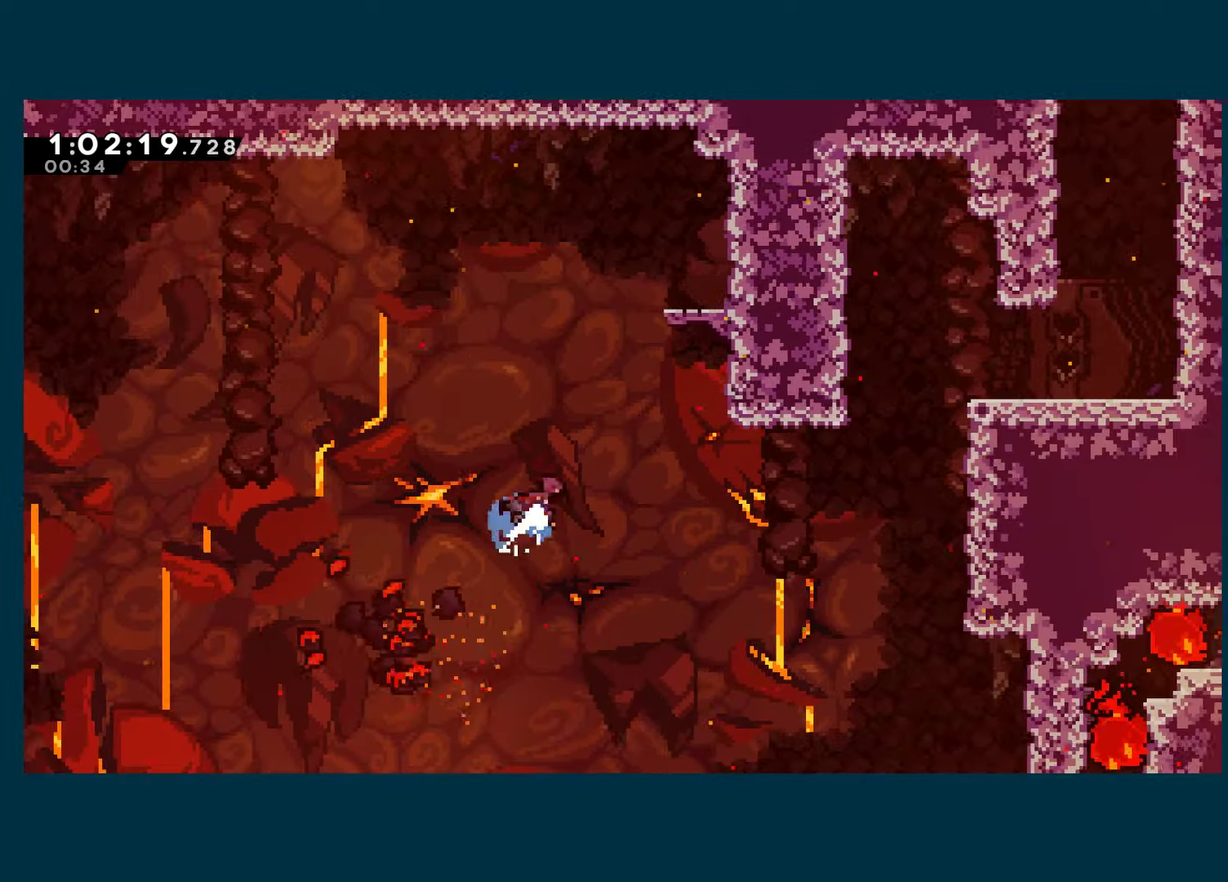
{"buttons": ["R1", "DPAD_RIGHT"], "left_stick": "center", "right_stick": "center", "events": [[100, "X", "up"], [167, "DPAD_UP", "up"], [400, "A", "down"], [500, "A", "up"]]}
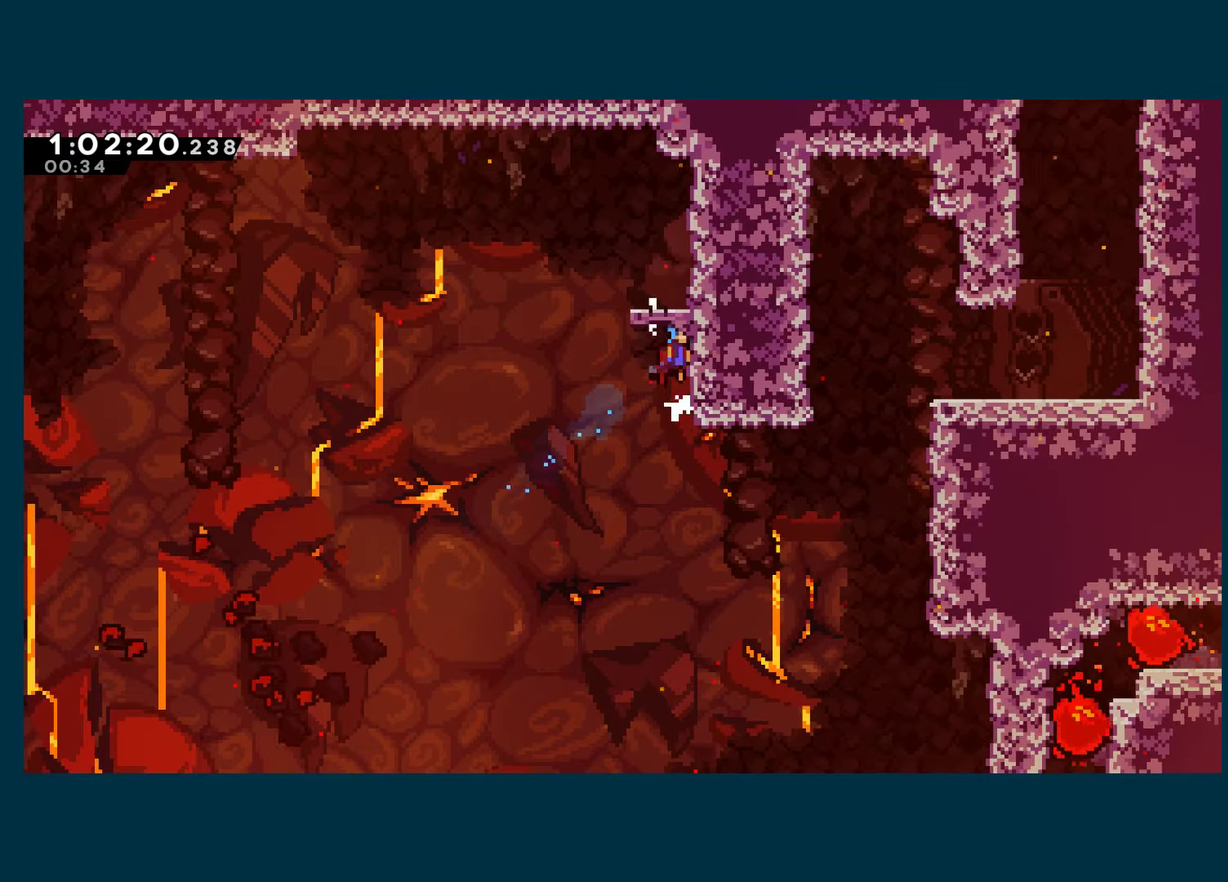
{"buttons": [], "left_stick": "center", "right_stick": "center", "events": [[50, "A", "down"], [167, "DPAD_RIGHT", "up"], [200, "A", "up"], [200, "R1", "up"]]}
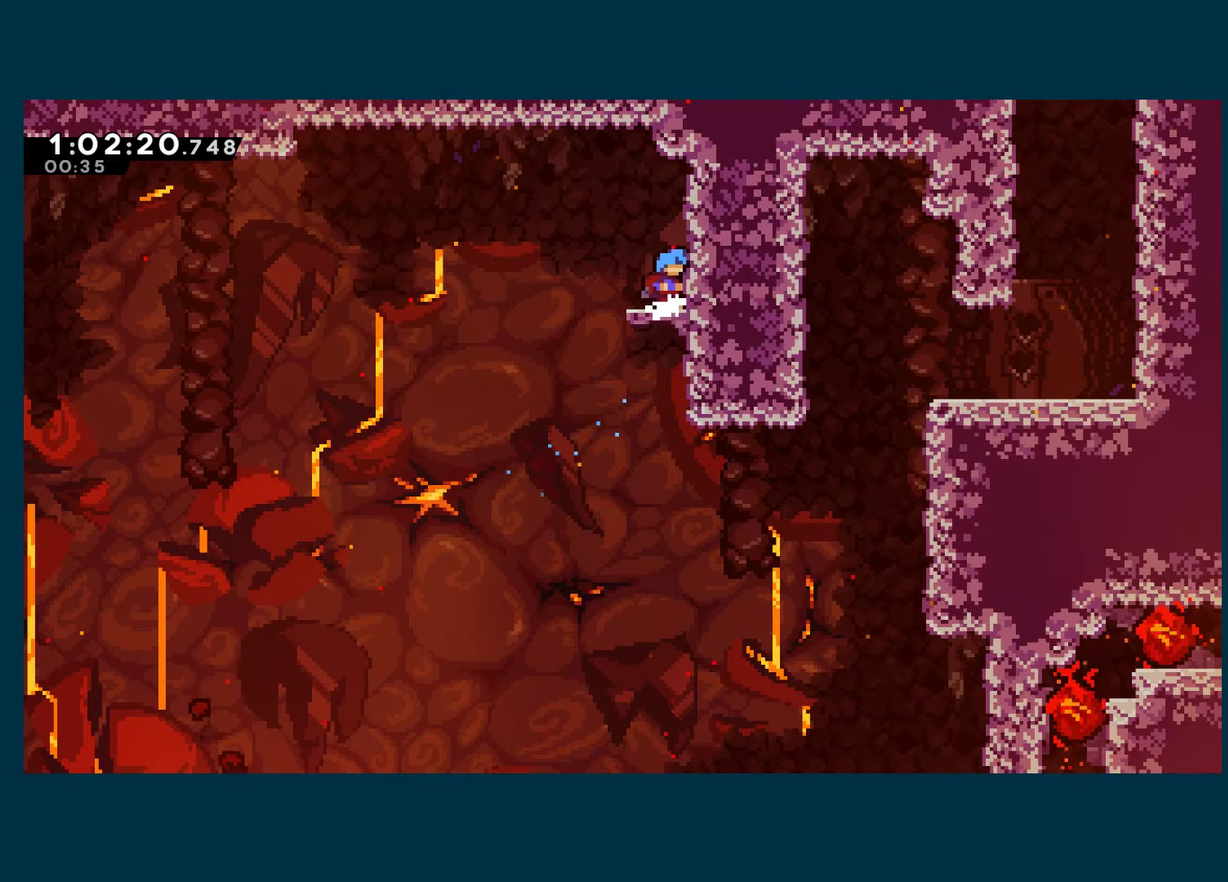
{"buttons": ["A", "DPAD_LEFT"], "left_stick": "center", "right_stick": "center", "events": [[484, "A", "down"], [500, "DPAD_LEFT", "down"]]}
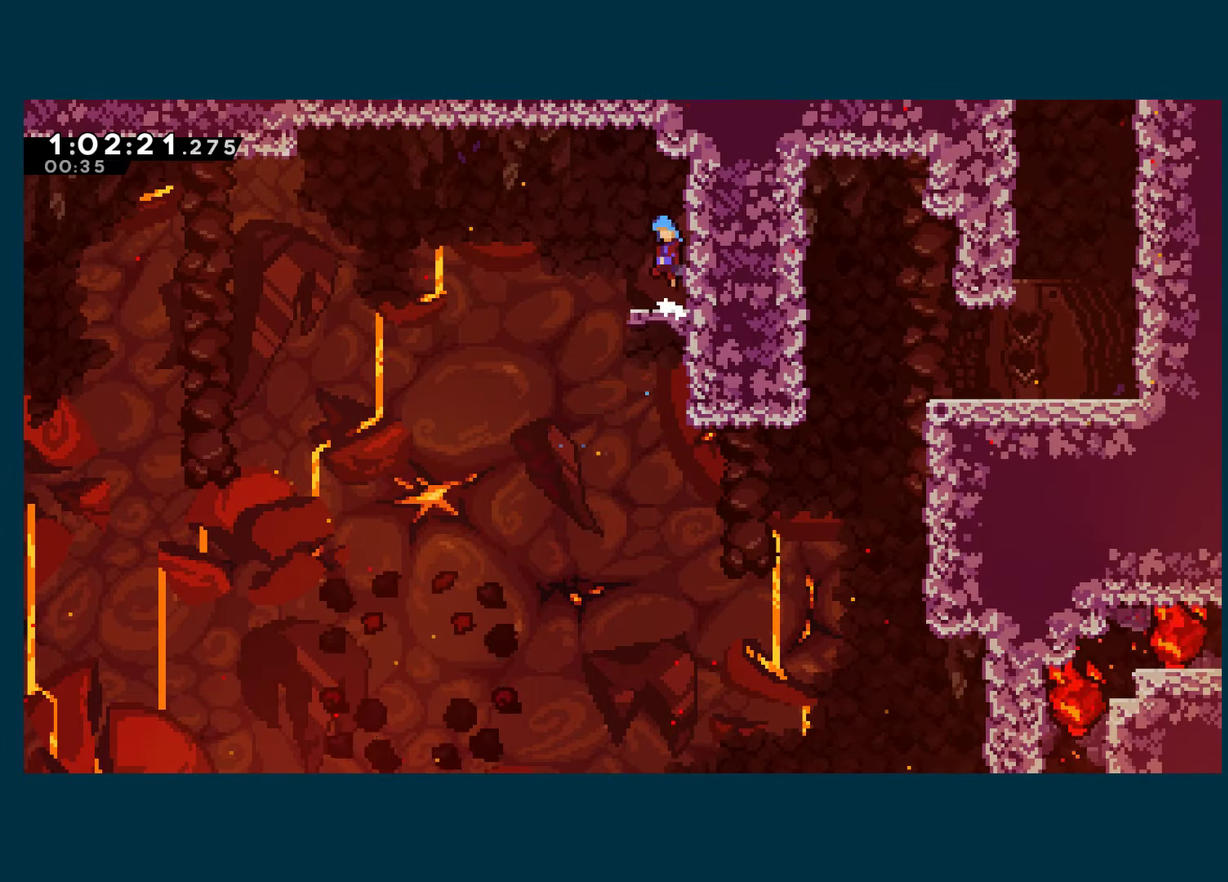
{"buttons": [], "left_stick": "center", "right_stick": "center", "events": [[50, "A", "up"], [367, "DPAD_LEFT", "up"]]}
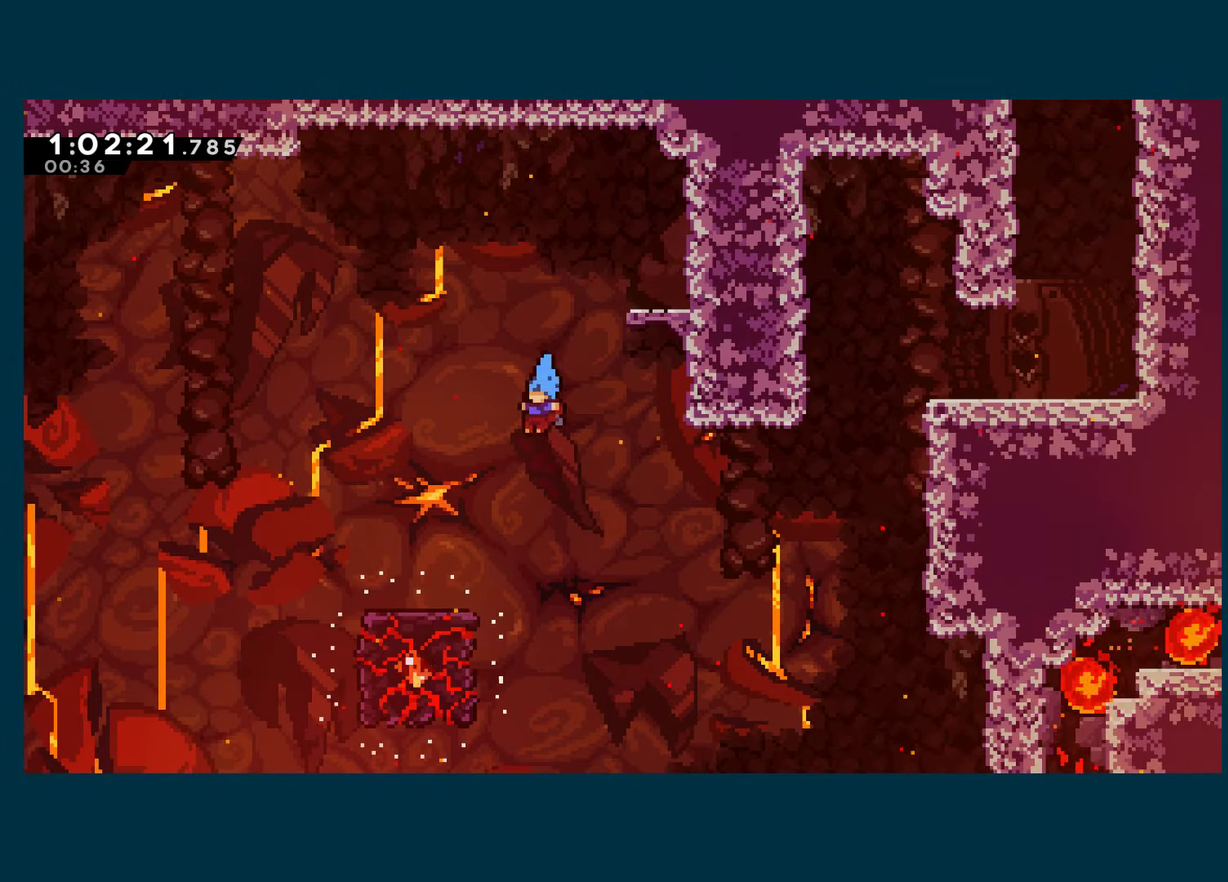
{"buttons": ["R1", "DPAD_UP"], "left_stick": "center", "right_stick": "center", "events": [[234, "DPAD_LEFT", "down"], [267, "R1", "down"], [434, "DPAD_UP", "down"], [467, "DPAD_LEFT", "up"]]}